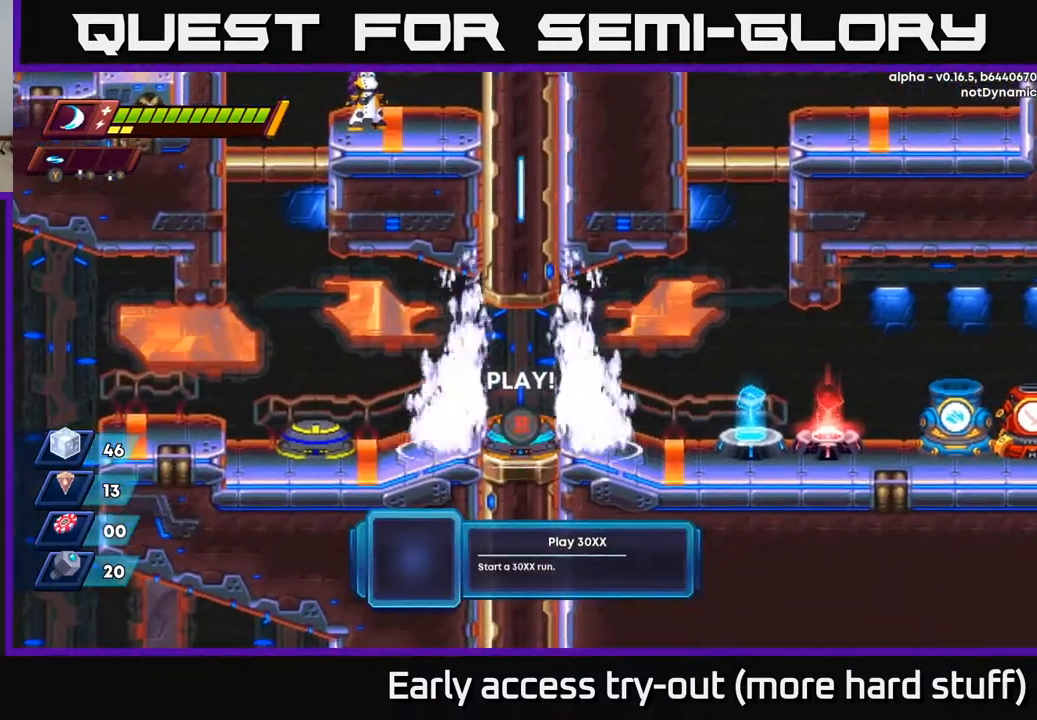
Gameplay with a controller (Xbox layout); each line is a JSON object with the inputs held at the frame after it. "events" lists button and stick changes between this image and that frame as [ms after this image, input, new state], when the widget could be followed in between. Not read: left_stick.
{"buttons": [], "right_stick": "center", "events": []}
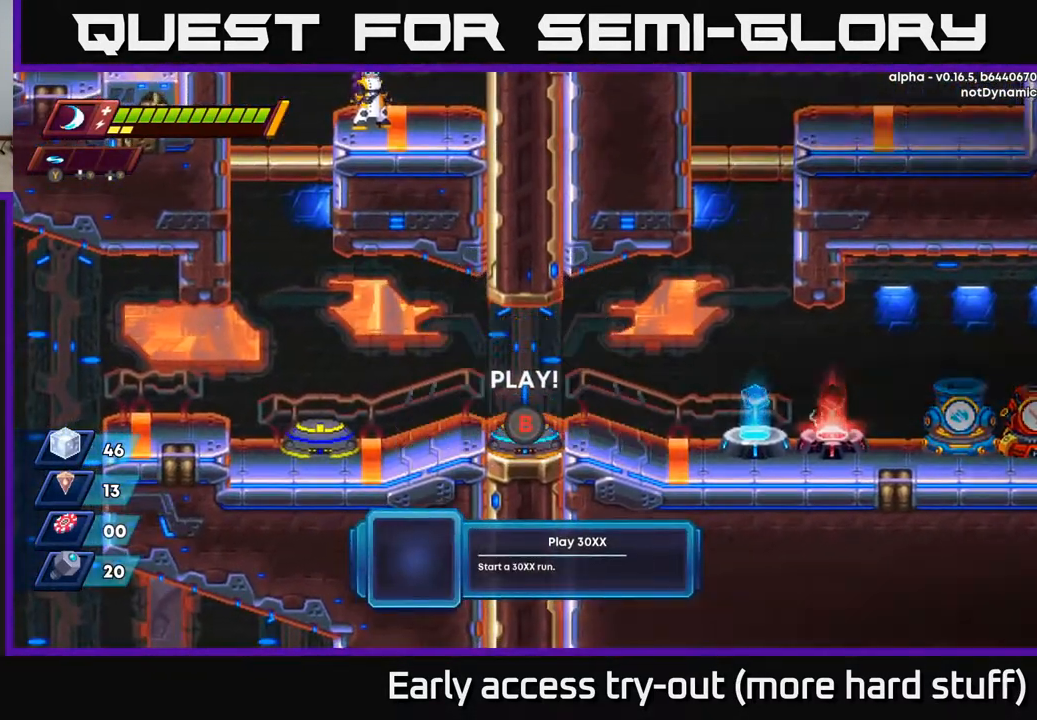
{"buttons": [], "right_stick": "center", "events": []}
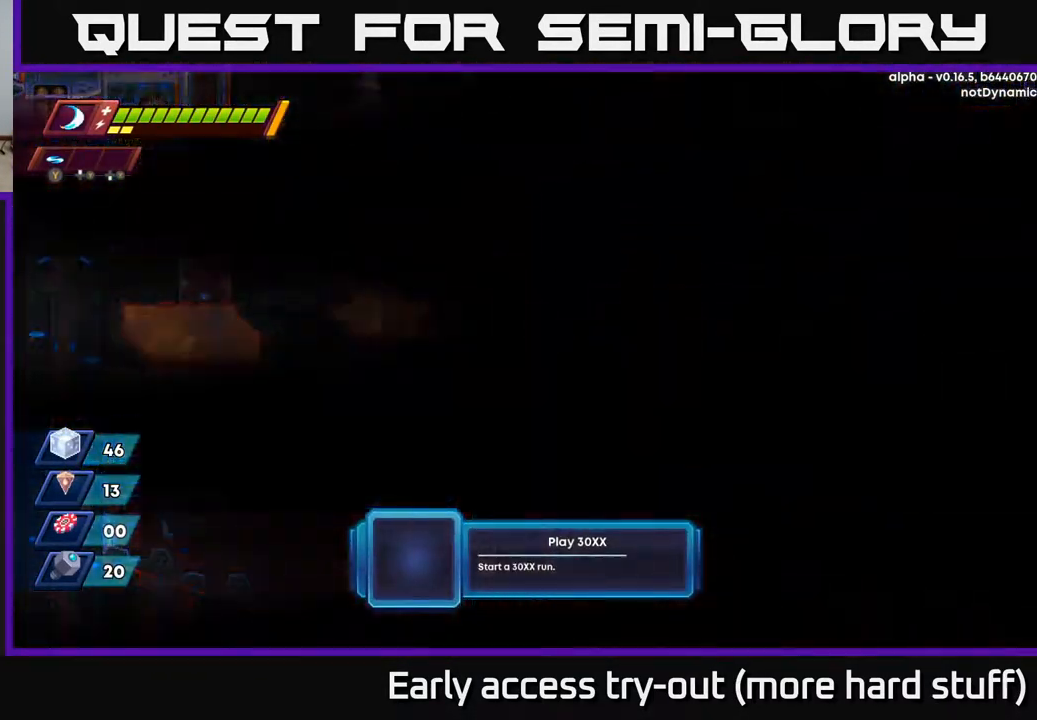
{"buttons": [], "right_stick": "center", "events": []}
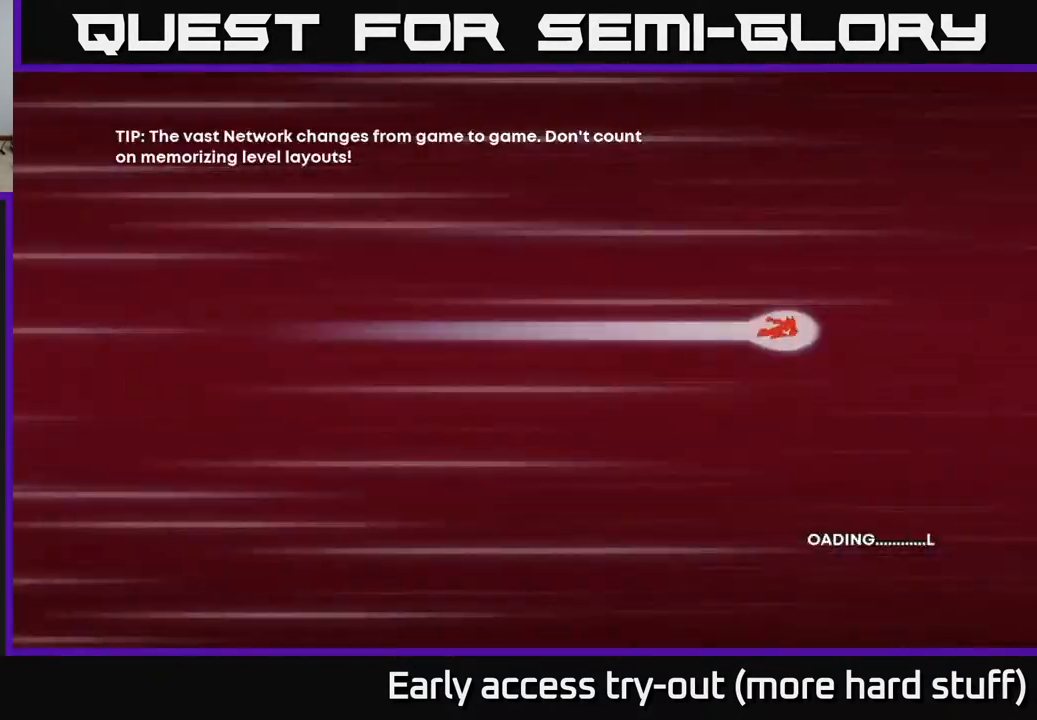
{"buttons": [], "right_stick": "center", "events": []}
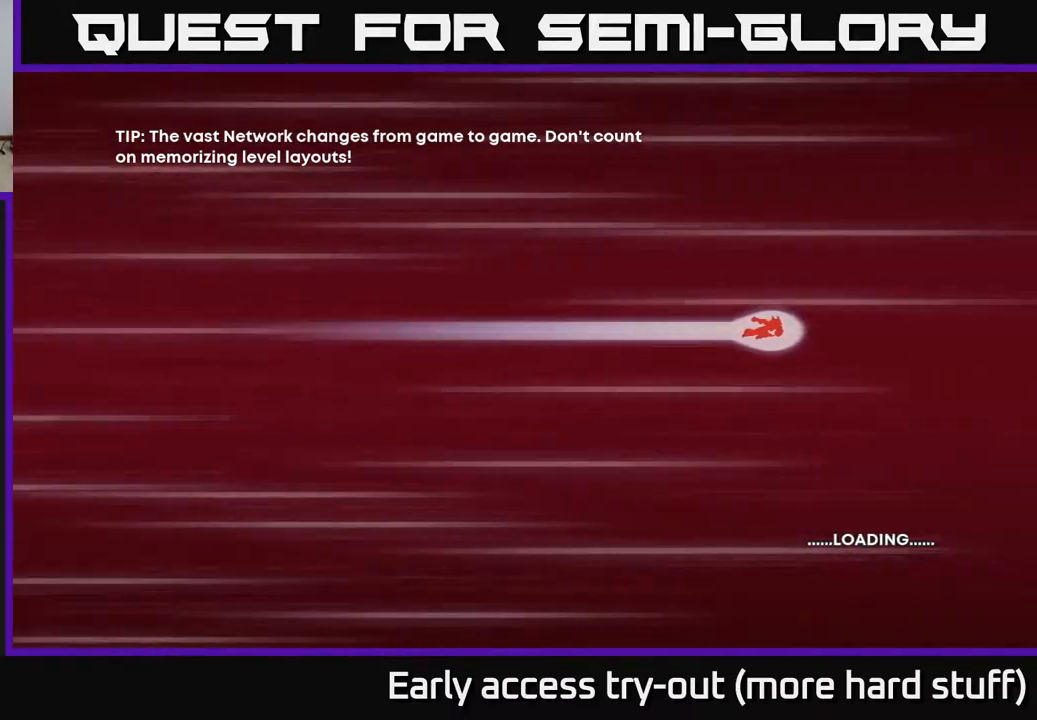
{"buttons": [], "right_stick": "center", "events": []}
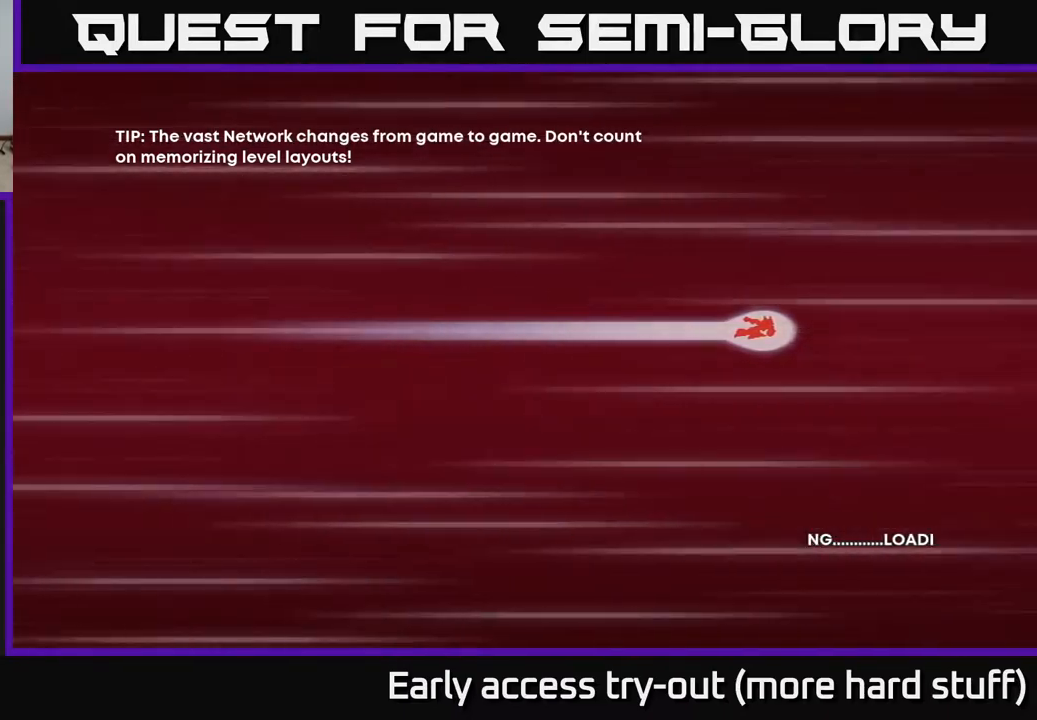
{"buttons": [], "right_stick": "center", "events": []}
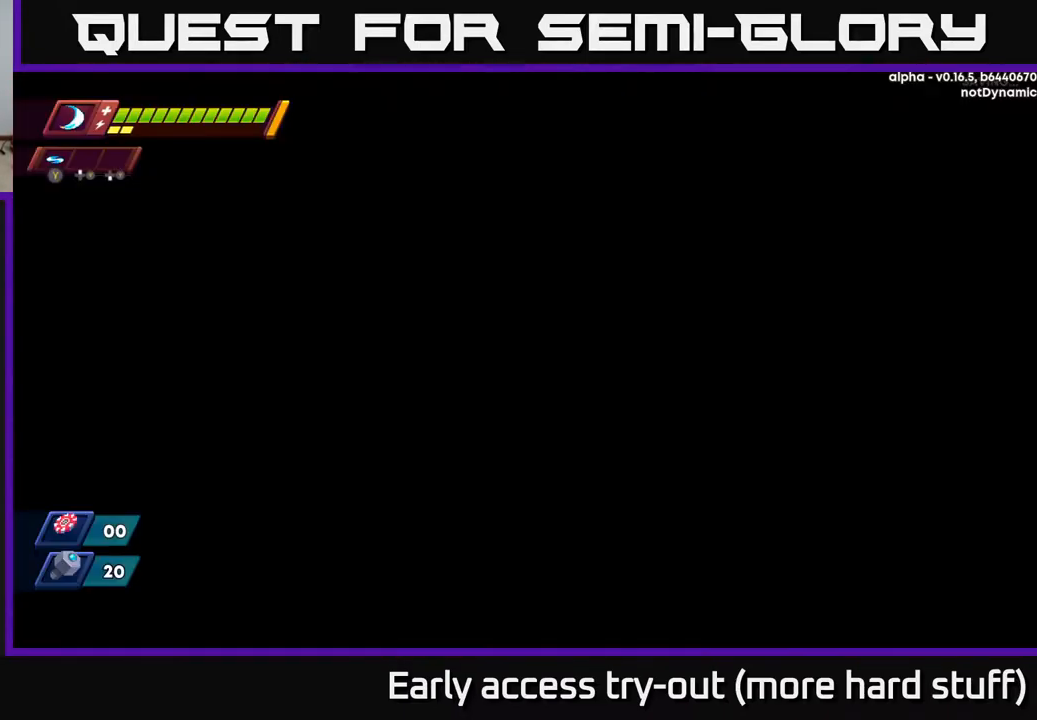
{"buttons": [], "right_stick": "center", "events": []}
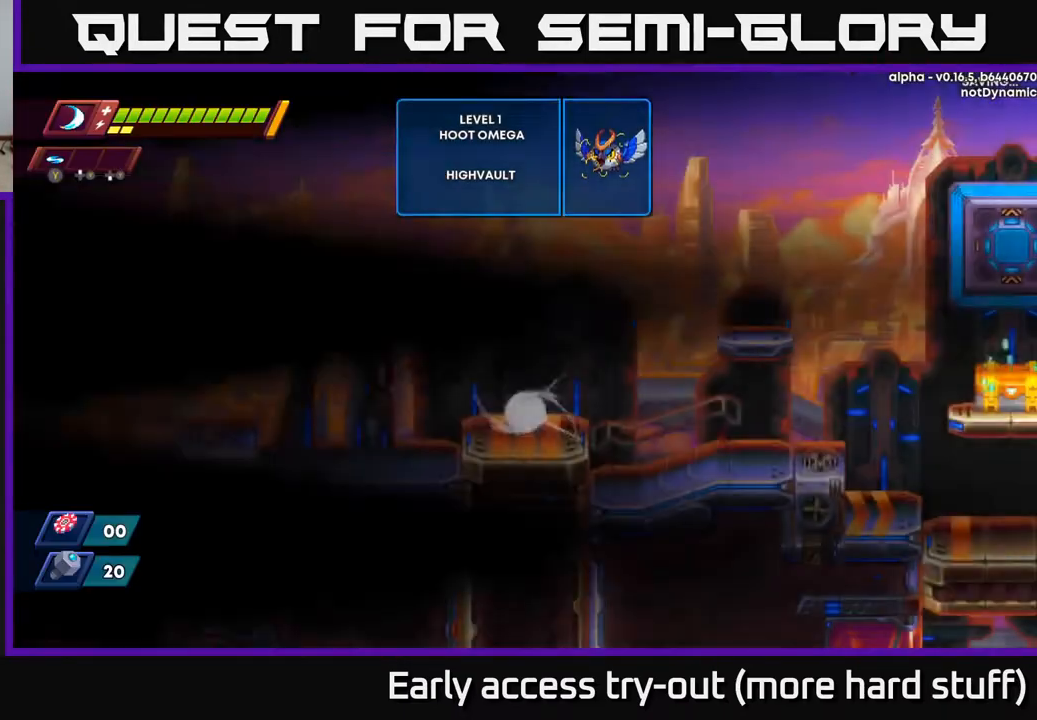
{"buttons": ["DPAD_RIGHT"], "right_stick": "center", "events": [[167, "DPAD_RIGHT", "down"]]}
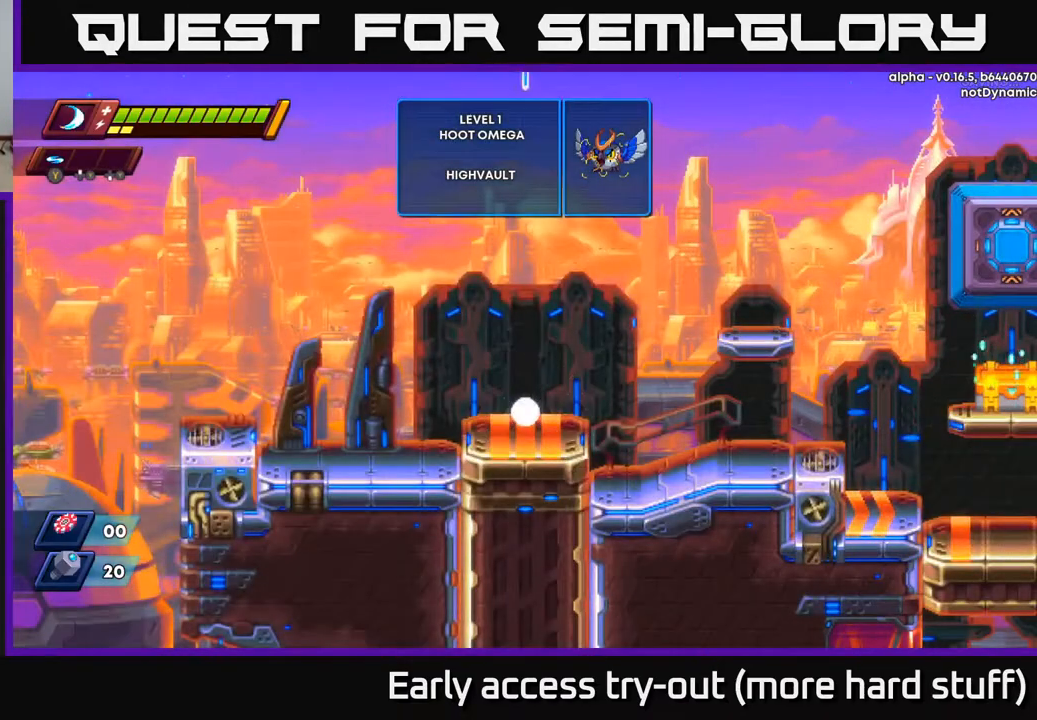
{"buttons": ["DPAD_RIGHT"], "right_stick": "center", "events": [[300, "R2", "down"], [417, "R2", "up"]]}
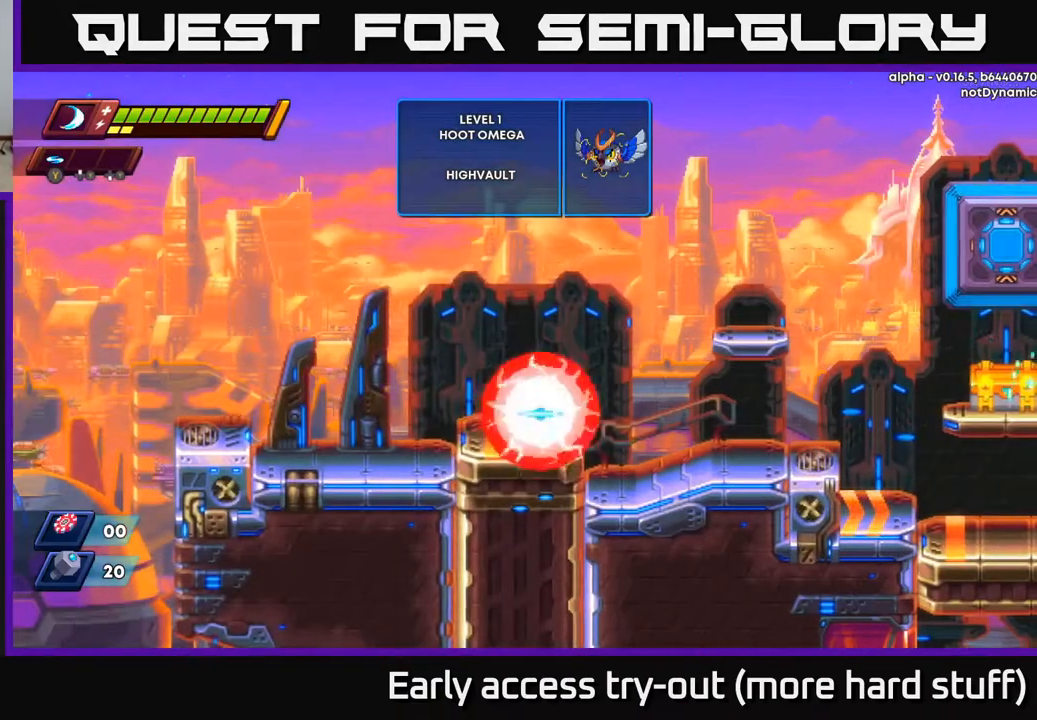
{"buttons": ["DPAD_RIGHT"], "right_stick": "center", "events": [[150, "R2", "down"], [200, "A", "down"], [450, "R2", "up"], [467, "A", "up"]]}
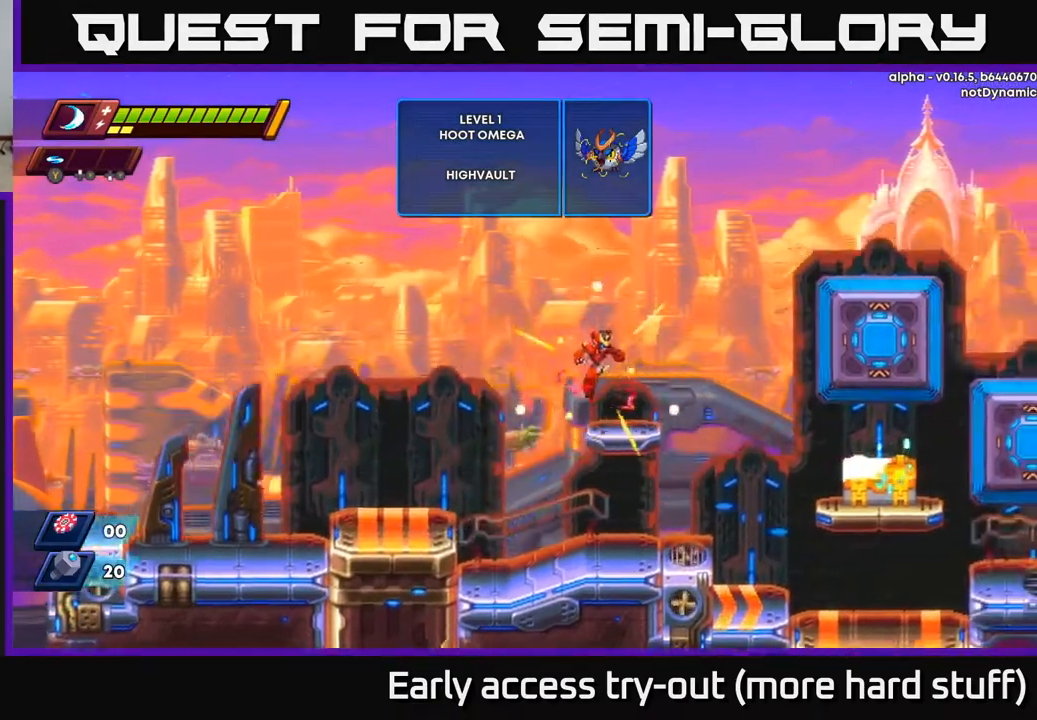
{"buttons": ["A", "R2", "DPAD_RIGHT"], "right_stick": "center", "events": [[167, "R2", "down"], [217, "A", "down"]]}
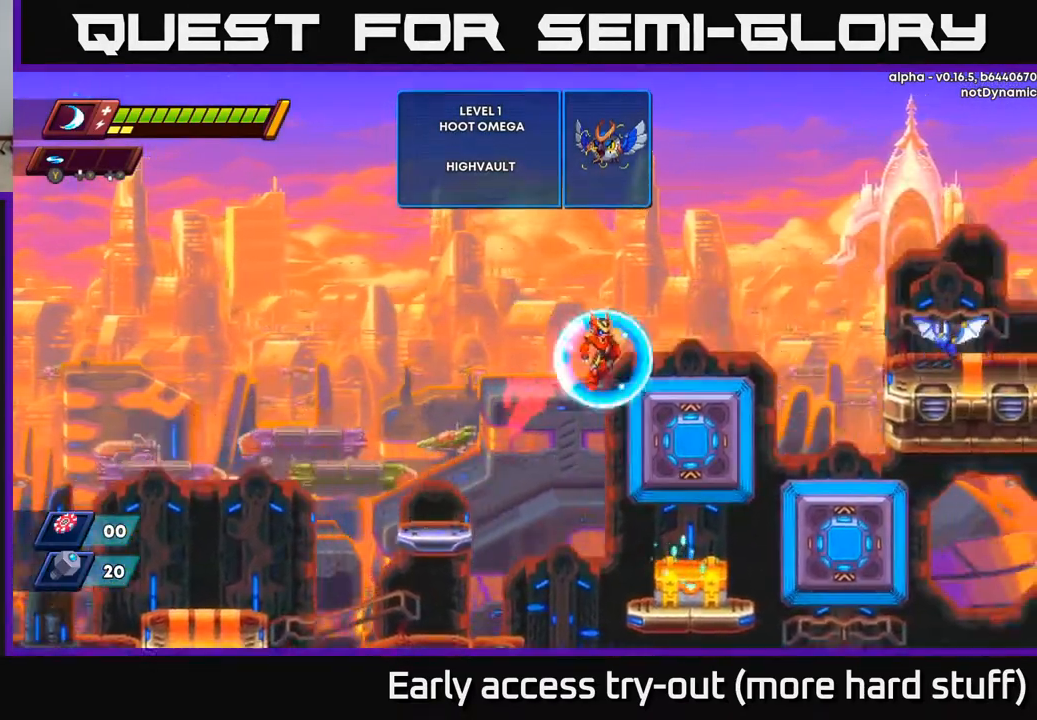
{"buttons": ["X"], "right_stick": "center", "events": [[67, "A", "up"], [167, "R2", "up"], [250, "DPAD_RIGHT", "up"], [483, "X", "down"]]}
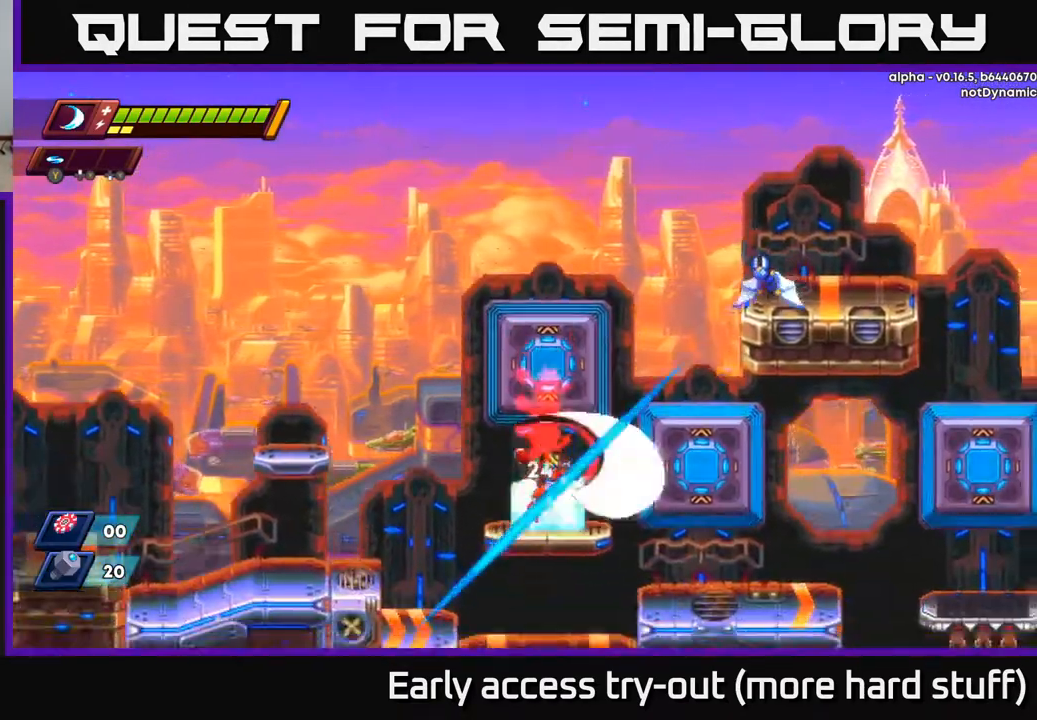
{"buttons": [], "right_stick": "center", "events": [[67, "X", "up"], [117, "X", "down"], [200, "X", "up"], [250, "X", "down"], [317, "X", "up"], [400, "X", "down"], [467, "X", "up"]]}
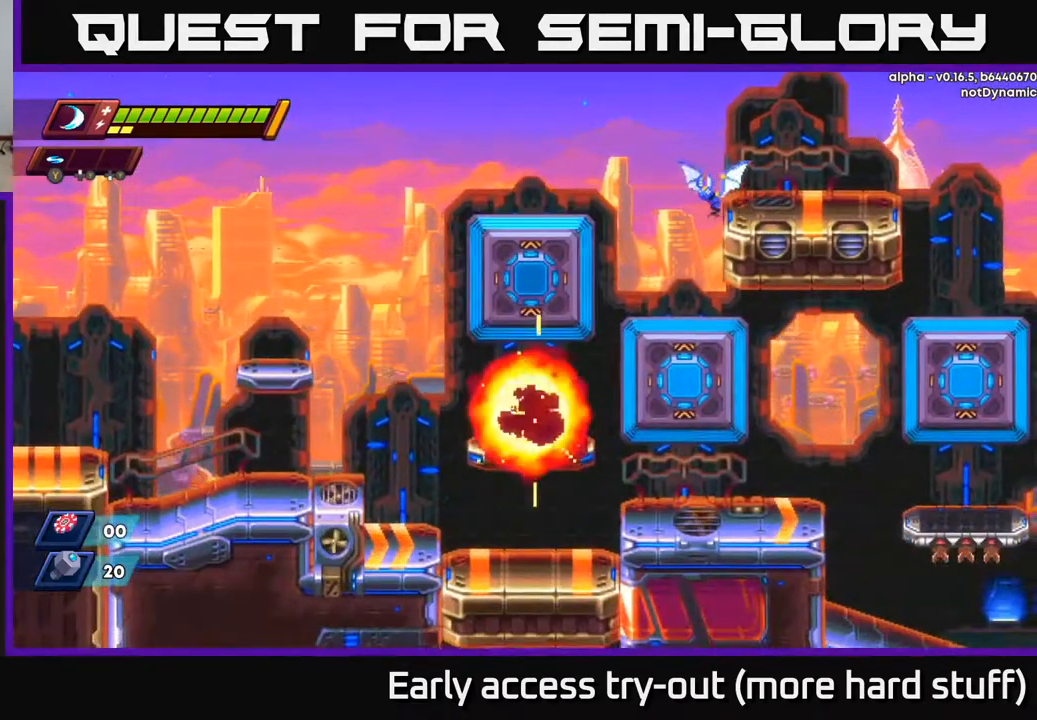
{"buttons": ["DPAD_RIGHT"], "right_stick": "center", "events": [[33, "X", "down"], [117, "X", "up"], [300, "DPAD_LEFT", "down"], [450, "DPAD_LEFT", "up"], [500, "DPAD_RIGHT", "down"]]}
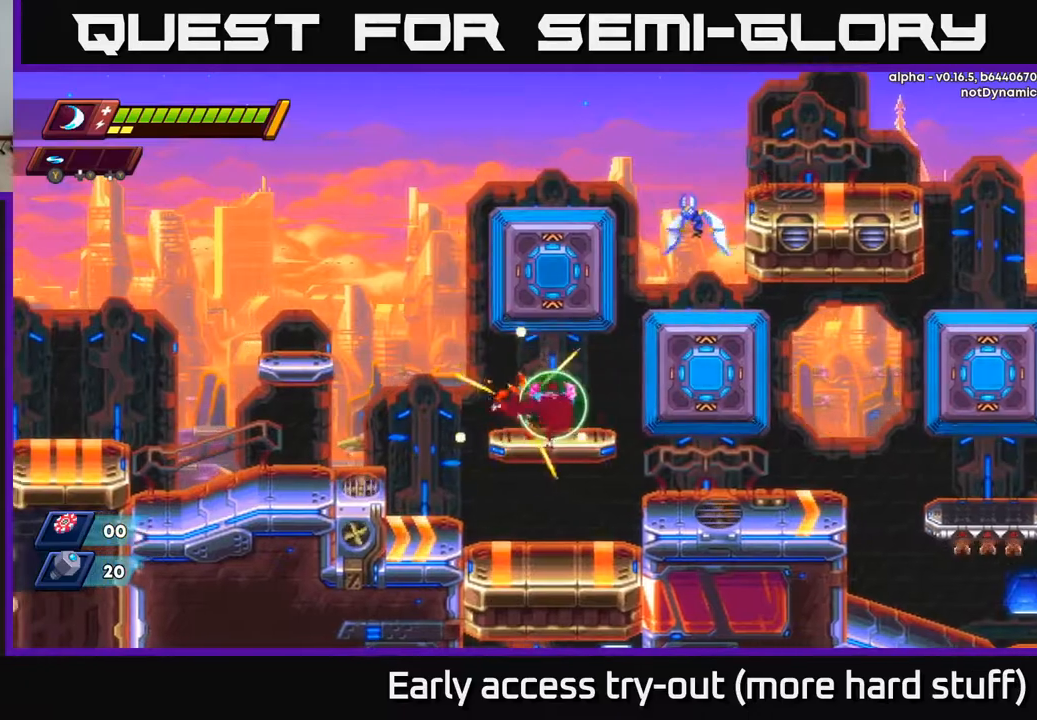
{"buttons": [], "right_stick": "center", "events": [[133, "A", "down"], [350, "X", "down"], [383, "DPAD_RIGHT", "up"], [467, "X", "up"], [483, "A", "up"]]}
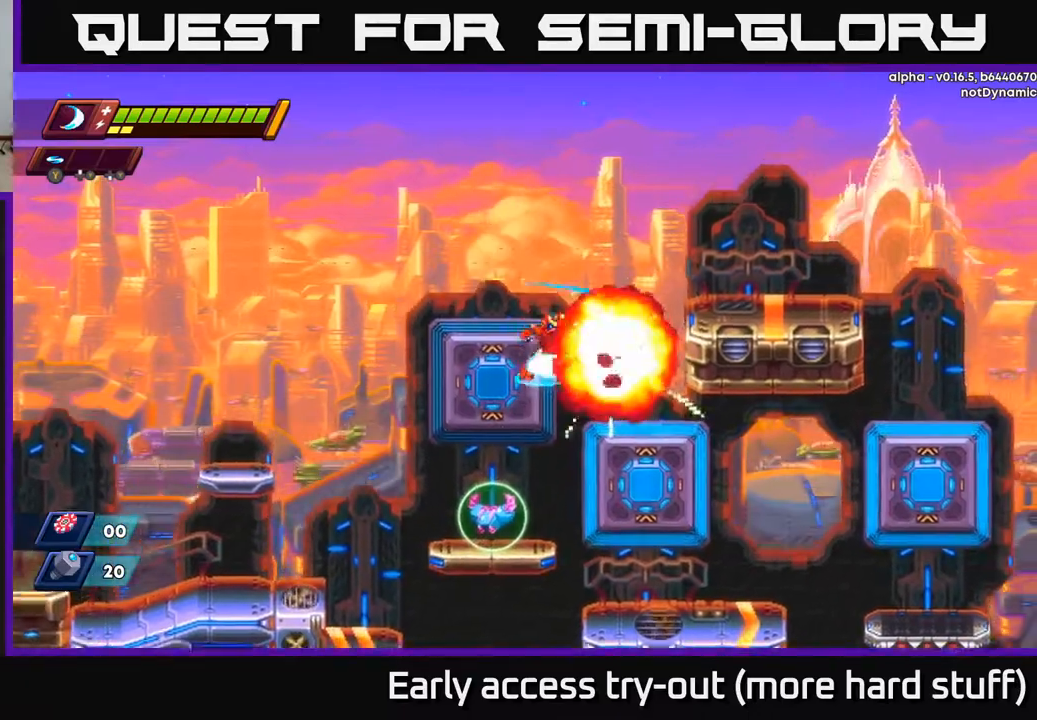
{"buttons": [], "right_stick": "center", "events": [[17, "A", "down"], [17, "X", "down"], [67, "A", "up"], [133, "X", "up"], [233, "DPAD_LEFT", "down"], [450, "DPAD_LEFT", "up"]]}
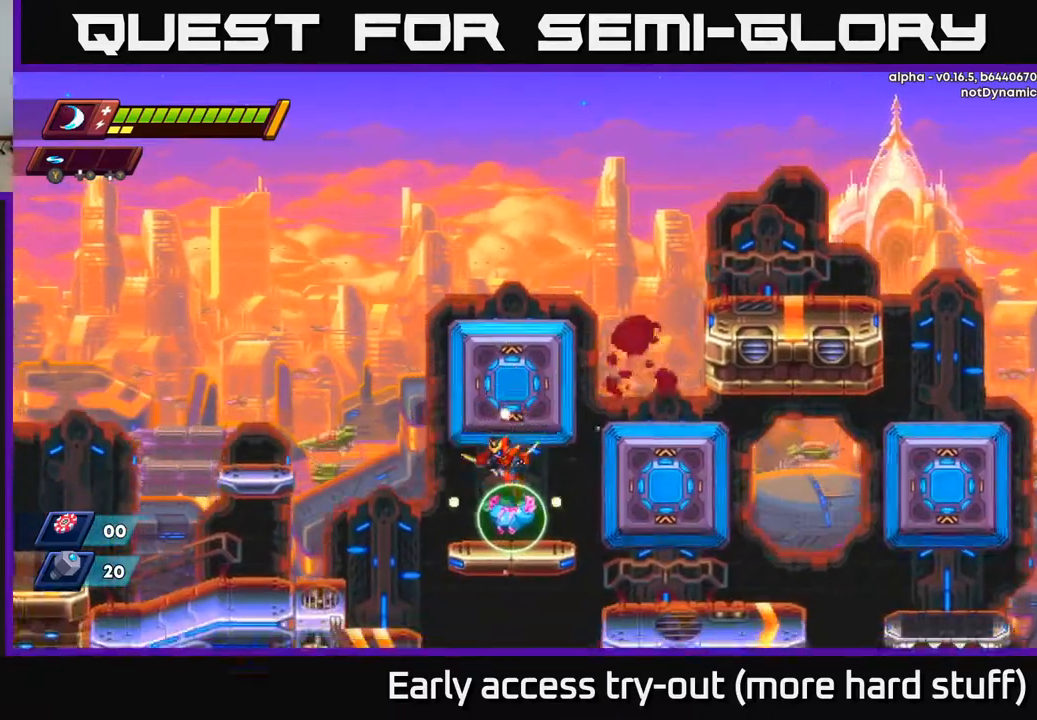
{"buttons": ["A", "R2", "DPAD_RIGHT"], "right_stick": "center", "events": [[183, "B", "down"], [200, "DPAD_RIGHT", "down"], [250, "B", "up"], [400, "R2", "down"], [433, "A", "down"]]}
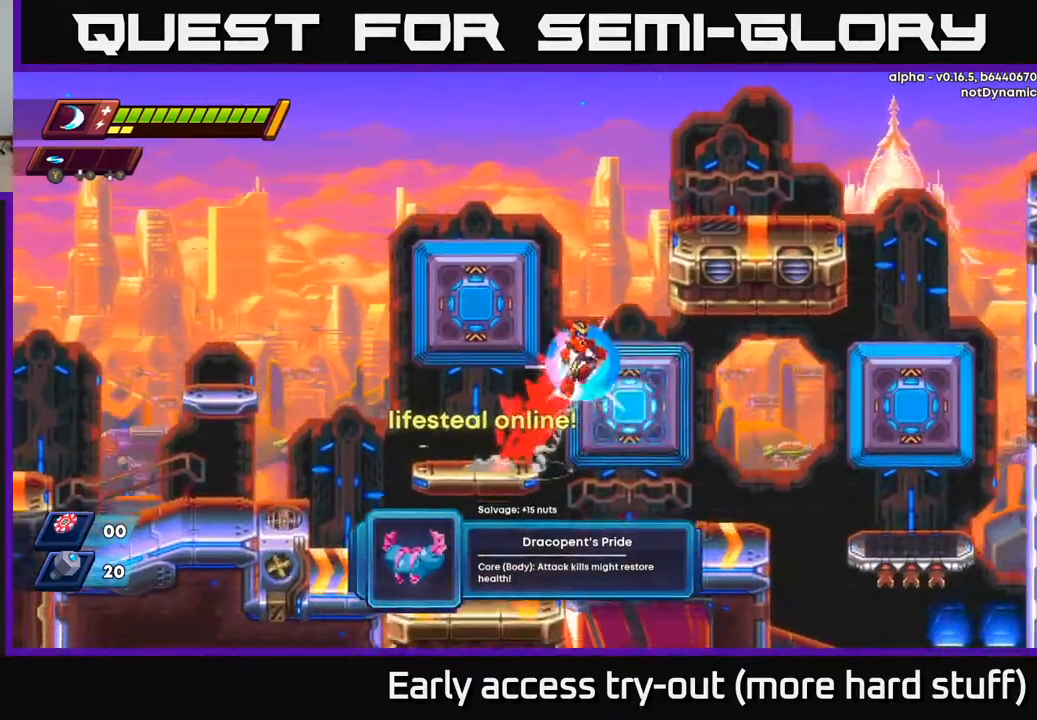
{"buttons": ["DPAD_RIGHT"], "right_stick": "center", "events": [[50, "A", "up"], [67, "R2", "up"], [150, "R2", "down"], [167, "A", "down"], [433, "A", "up"], [450, "R2", "up"]]}
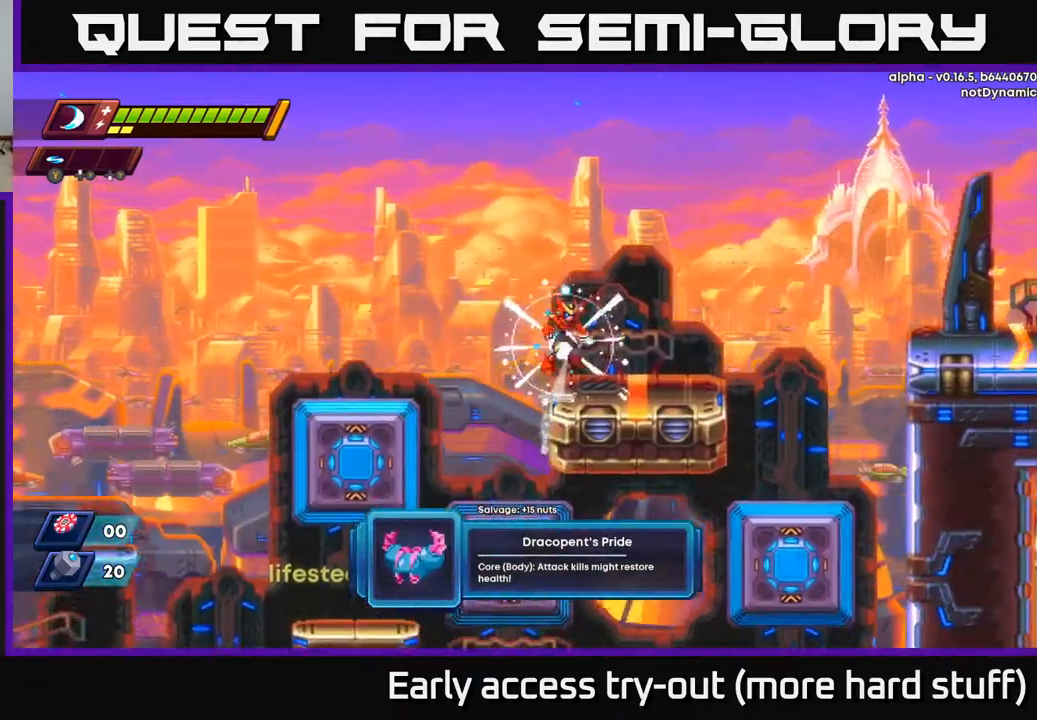
{"buttons": ["DPAD_RIGHT"], "right_stick": "center", "events": [[33, "A", "down"], [150, "A", "up"]]}
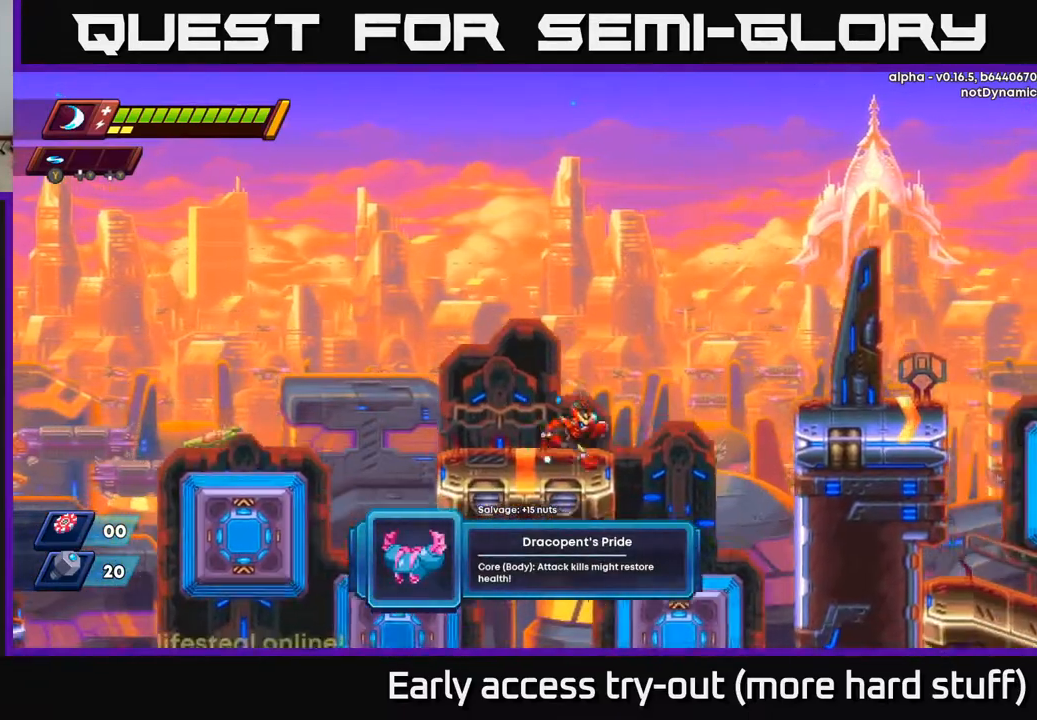
{"buttons": ["A", "R2", "DPAD_RIGHT"], "right_stick": "center", "events": [[83, "R2", "down"], [150, "A", "down"]]}
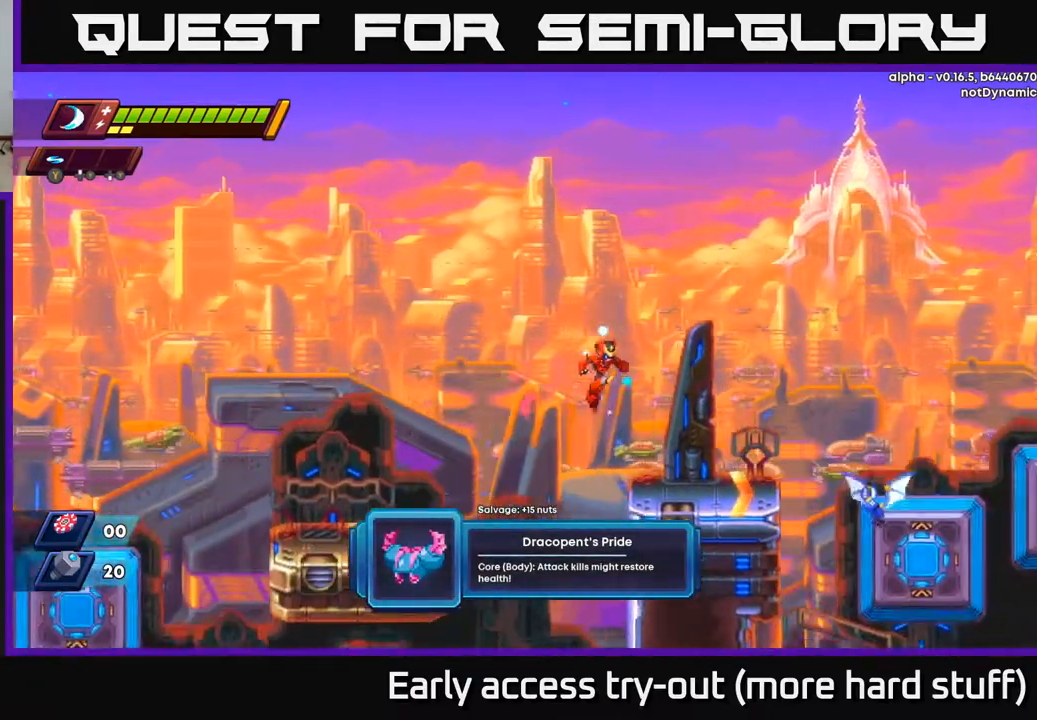
{"buttons": ["DPAD_RIGHT"], "right_stick": "center", "events": [[33, "R2", "up"], [100, "A", "up"], [383, "X", "down"], [483, "X", "up"]]}
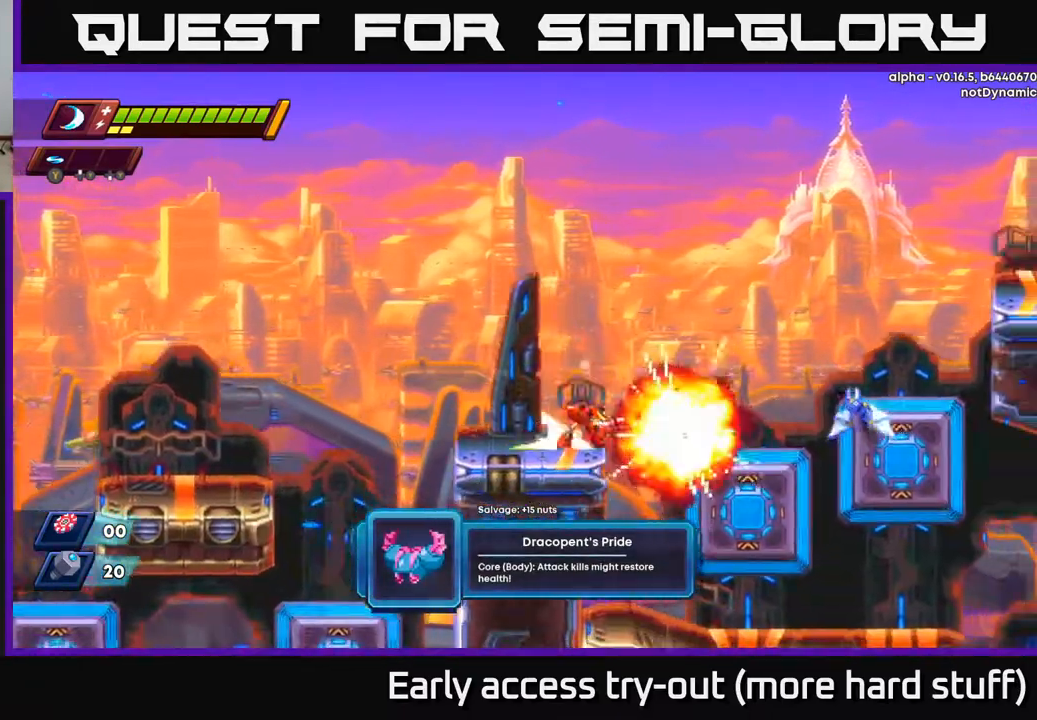
{"buttons": ["X", "DPAD_RIGHT"], "right_stick": "center", "events": [[50, "R2", "down"], [100, "A", "down"], [183, "A", "up"], [183, "R2", "up"], [400, "X", "down"]]}
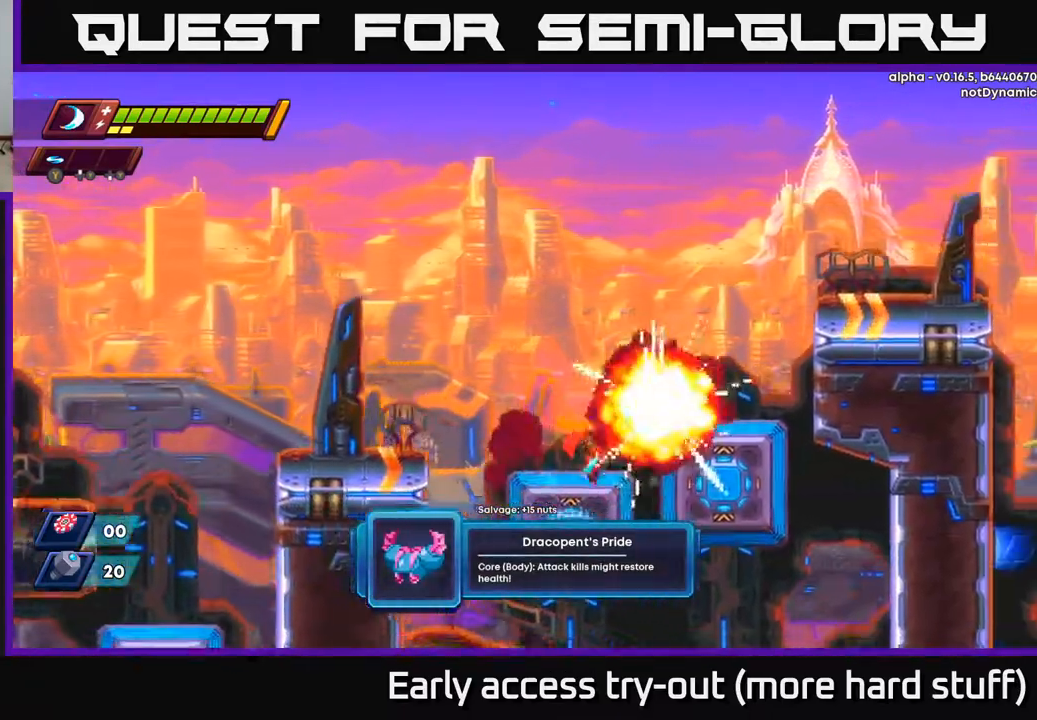
{"buttons": ["R2", "DPAD_RIGHT"], "right_stick": "center", "events": [[33, "X", "up"], [217, "R2", "down"], [267, "A", "down"], [400, "A", "up"]]}
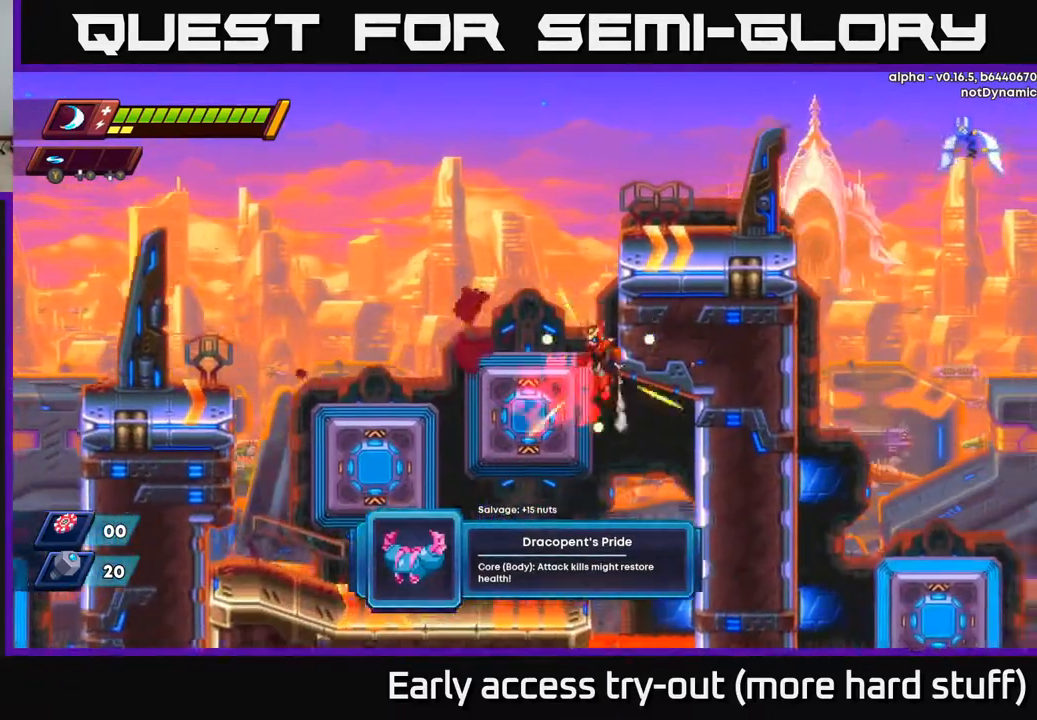
{"buttons": ["R2", "DPAD_RIGHT"], "right_stick": "center", "events": [[17, "A", "down"], [300, "A", "up"], [350, "A", "down"], [500, "A", "up"]]}
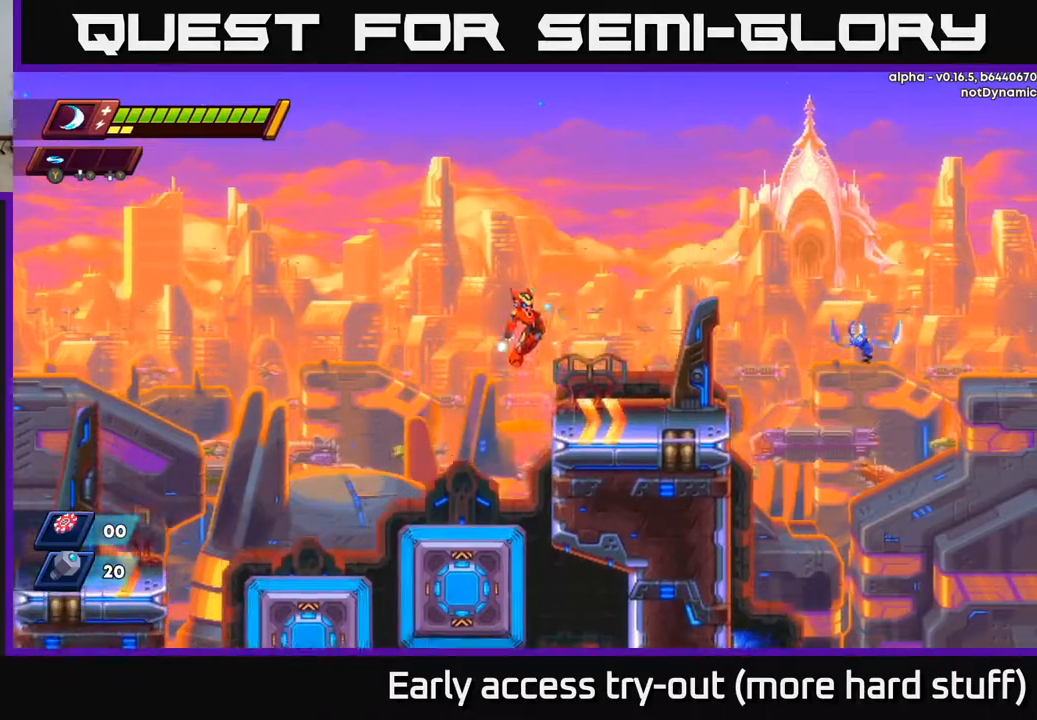
{"buttons": ["A", "R2", "DPAD_RIGHT"], "right_stick": "center", "events": [[33, "R2", "up"], [367, "R2", "down"], [450, "A", "down"]]}
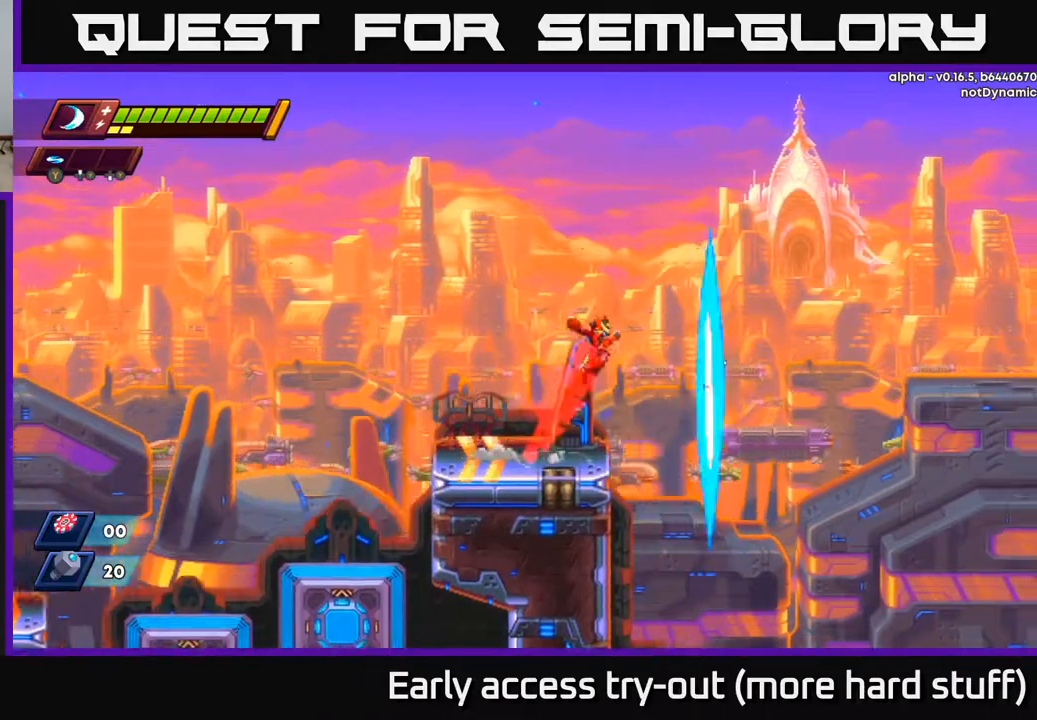
{"buttons": ["DPAD_LEFT"], "right_stick": "down", "events": [[17, "X", "down"], [67, "R2", "up"], [83, "A", "up"], [83, "X", "up"], [300, "right_stick", "down"], [350, "DPAD_RIGHT", "up"], [450, "DPAD_LEFT", "down"]]}
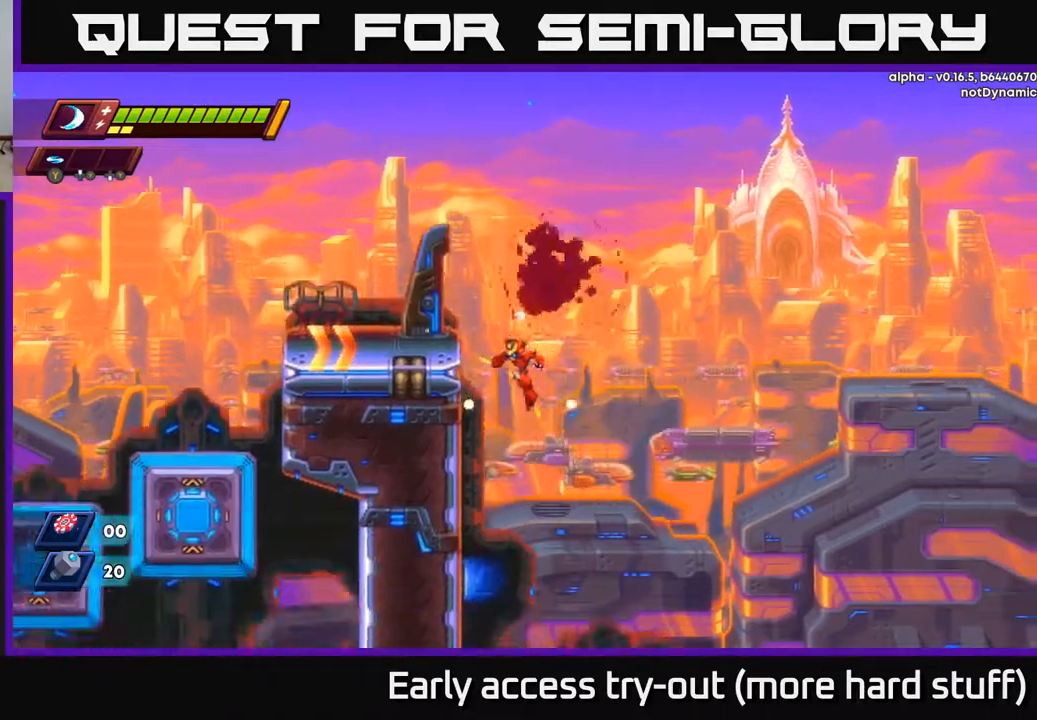
{"buttons": ["DPAD_RIGHT"], "right_stick": "center", "events": [[183, "right_stick", "center"], [333, "DPAD_LEFT", "up"], [350, "R2", "down"], [367, "A", "down"], [367, "DPAD_RIGHT", "down"], [433, "A", "up"], [433, "R2", "up"]]}
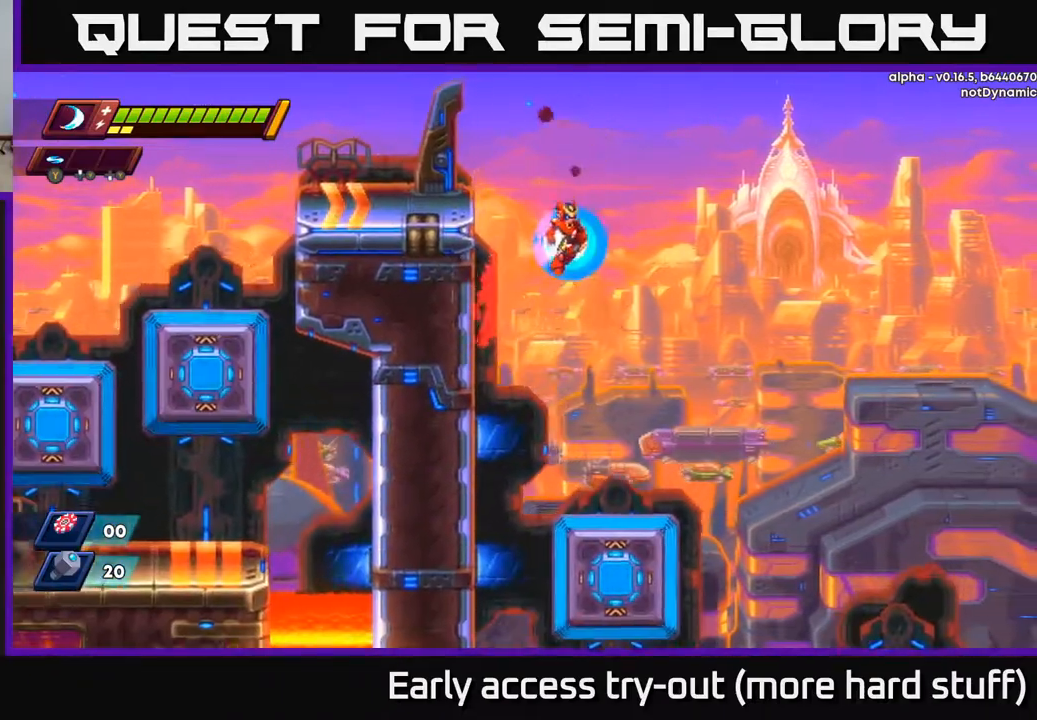
{"buttons": [], "right_stick": "center", "events": [[150, "DPAD_RIGHT", "up"]]}
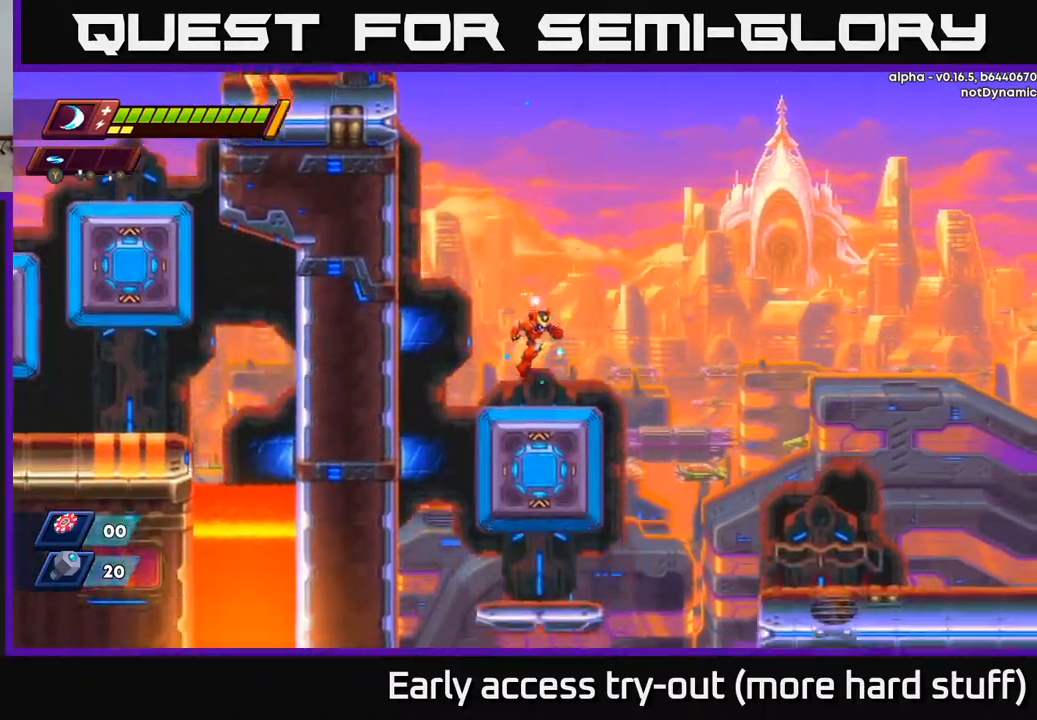
{"buttons": ["DPAD_RIGHT"], "right_stick": "center", "events": [[167, "DPAD_RIGHT", "down"], [250, "R2", "down"], [267, "A", "down"], [350, "A", "up"], [367, "R2", "up"]]}
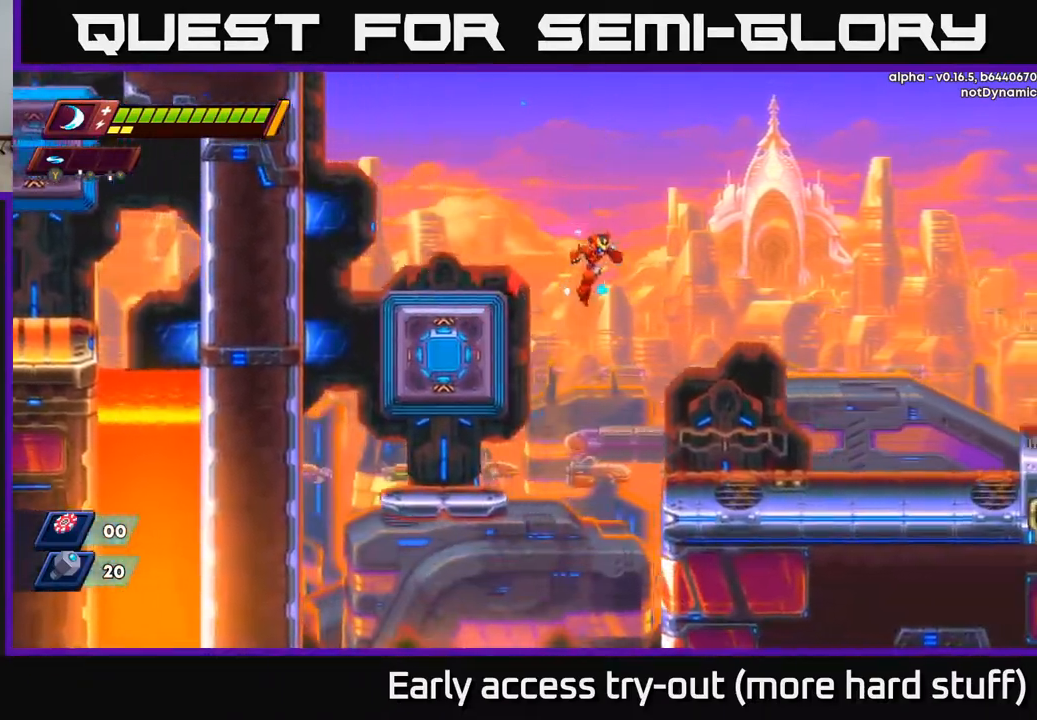
{"buttons": ["R2", "DPAD_RIGHT"], "right_stick": "center", "events": [[500, "R2", "down"]]}
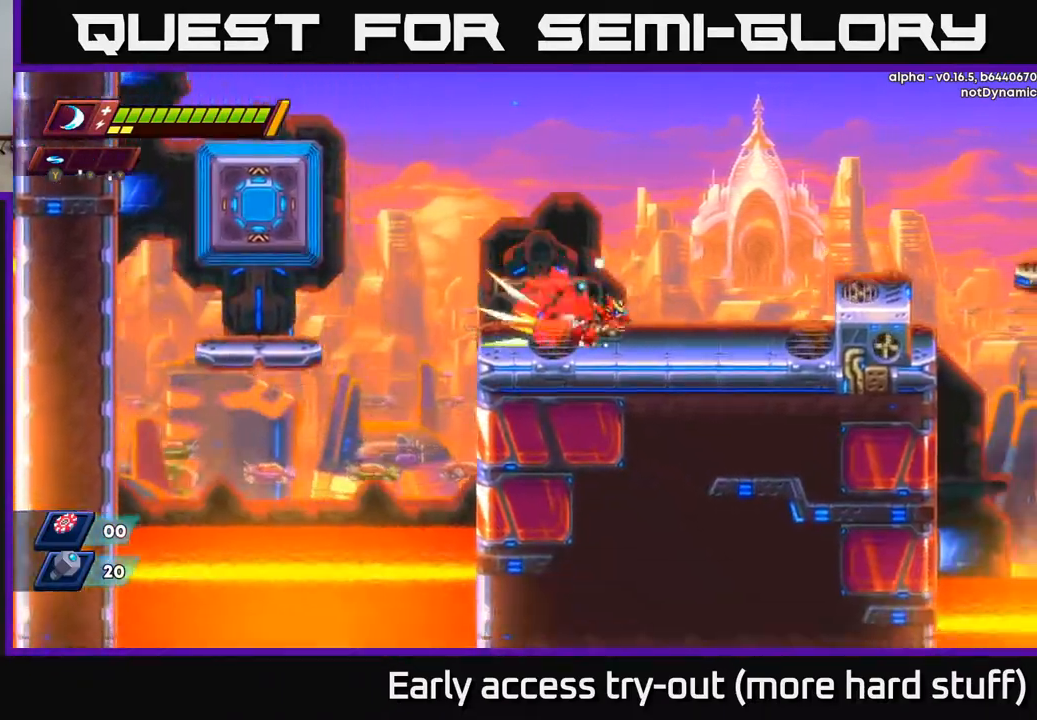
{"buttons": ["R2", "DPAD_RIGHT"], "right_stick": "center", "events": [[83, "A", "down"], [500, "A", "up"]]}